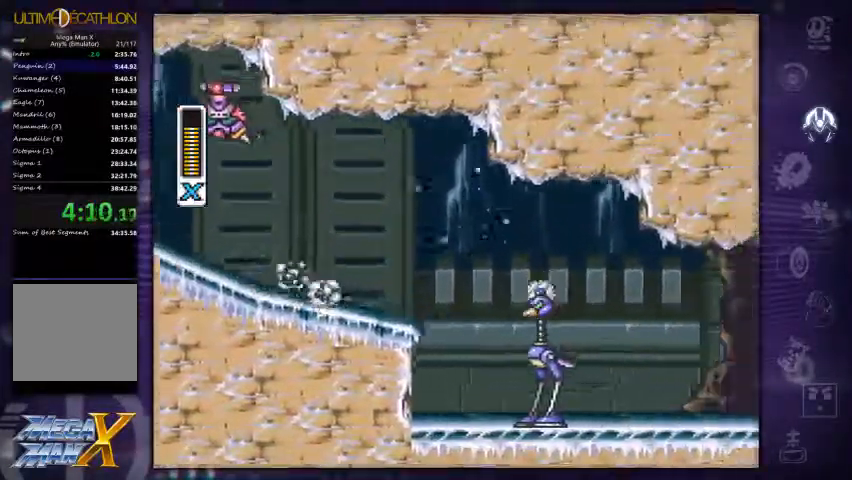
Gameplay with a controller (Xbox layout); each line is a JSON object with the inputs held at the frame after it. "events" lists button and stick changes between this image and that frame as [ms after this image, input, new state], when the widget could be followed in between. Not read: L3 R3 left_stick.
{"buttons": ["X", "DPAD_RIGHT"], "right_stick": "center", "events": [[33, "R1", "up"]]}
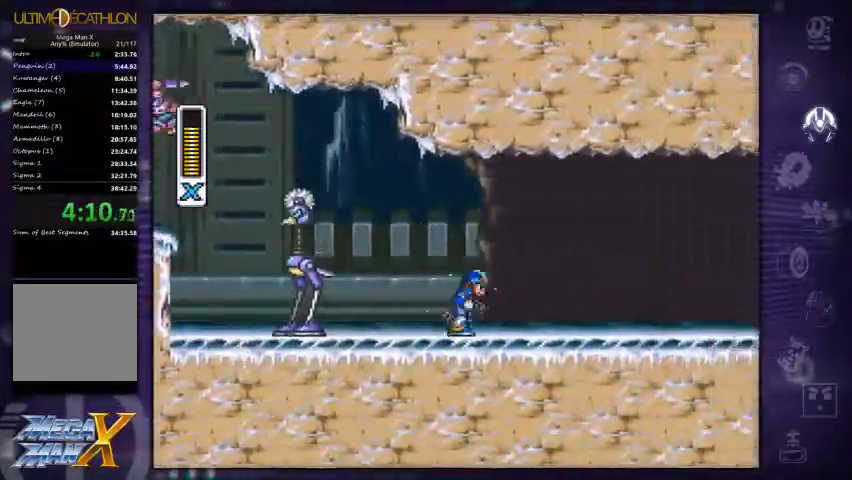
{"buttons": ["A", "X", "R1", "DPAD_RIGHT"], "right_stick": "center", "events": [[67, "R1", "down"], [500, "A", "down"]]}
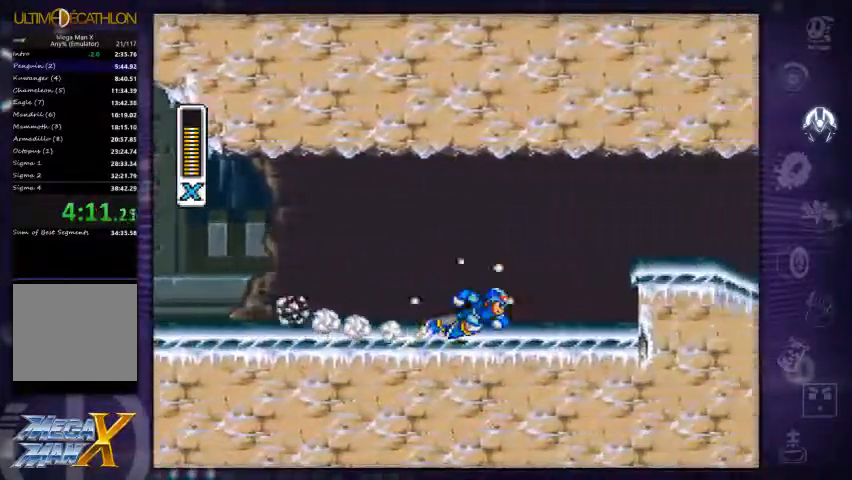
{"buttons": ["X", "R1", "DPAD_RIGHT"], "right_stick": "center", "events": [[200, "A", "up"], [233, "R1", "up"], [500, "R1", "down"]]}
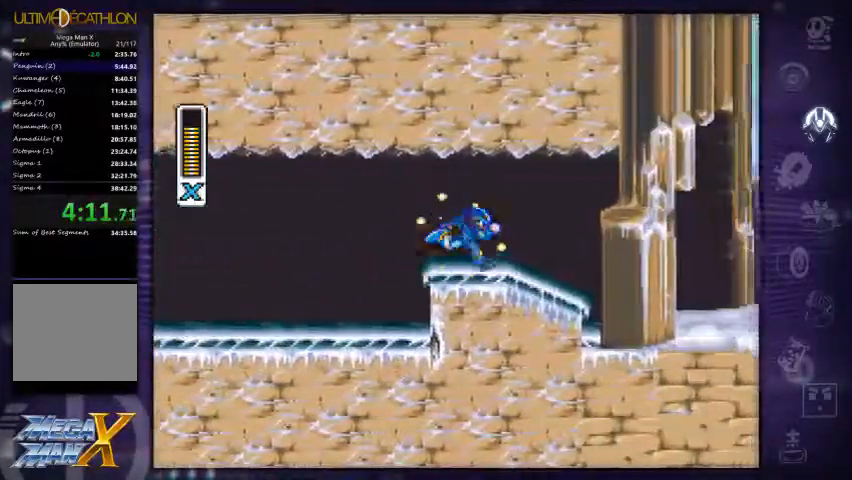
{"buttons": ["X", "DPAD_RIGHT"], "right_stick": "center", "events": [[233, "A", "down"], [367, "A", "up"], [367, "R1", "up"]]}
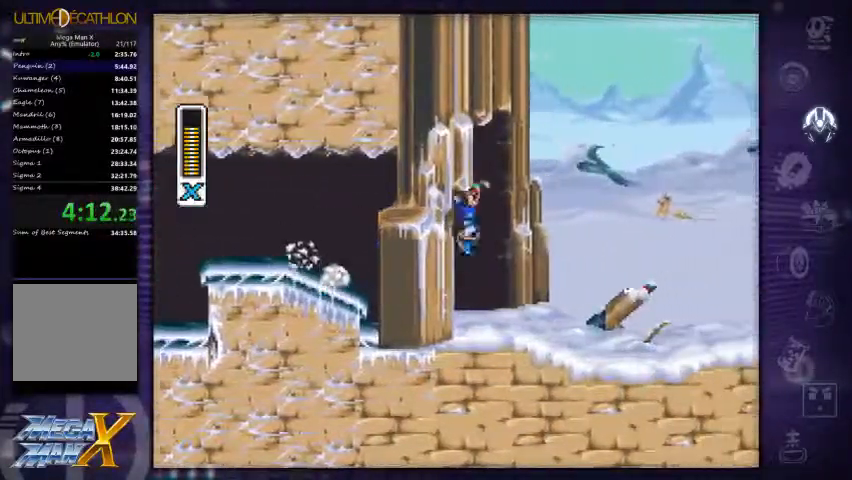
{"buttons": ["X", "R1", "DPAD_RIGHT"], "right_stick": "center", "events": [[300, "R1", "down"]]}
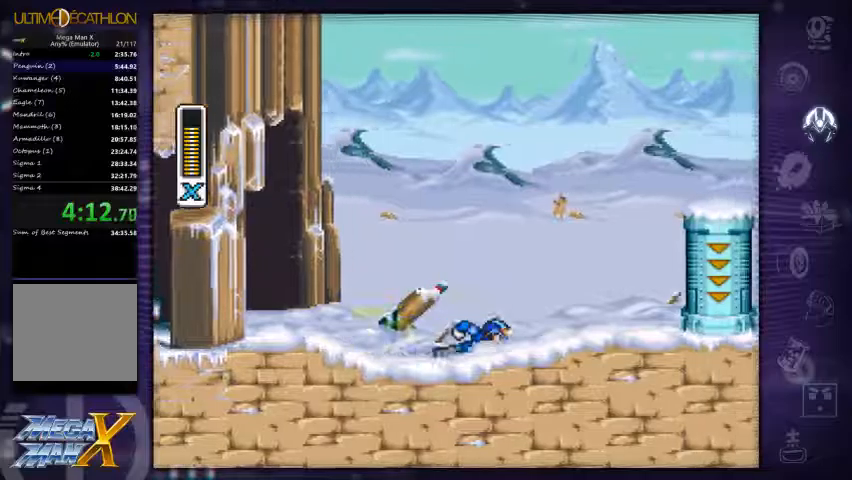
{"buttons": ["A", "R1", "DPAD_LEFT"], "right_stick": "center", "events": [[67, "R1", "up"], [100, "X", "up"], [300, "R1", "down"], [433, "DPAD_RIGHT", "up"], [467, "A", "down"], [500, "DPAD_LEFT", "down"]]}
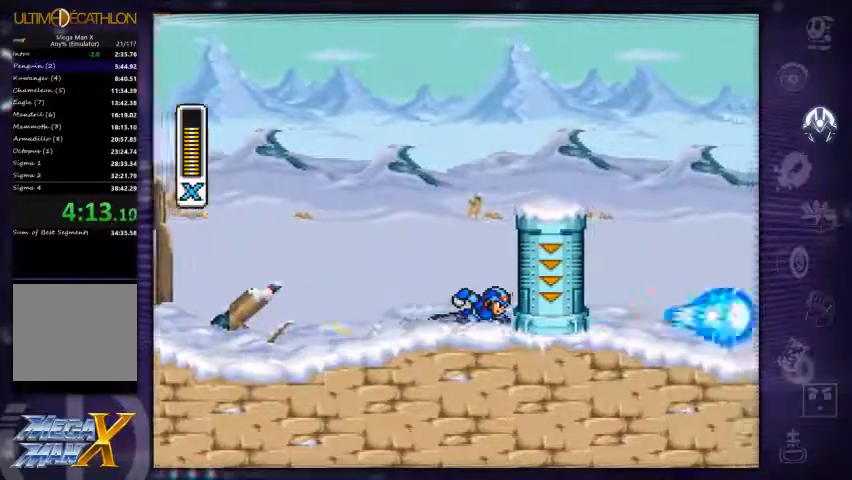
{"buttons": ["A", "R1", "DPAD_RIGHT"], "right_stick": "center", "events": [[67, "DPAD_LEFT", "up"], [100, "DPAD_RIGHT", "down"], [367, "R1", "up"], [500, "R1", "down"]]}
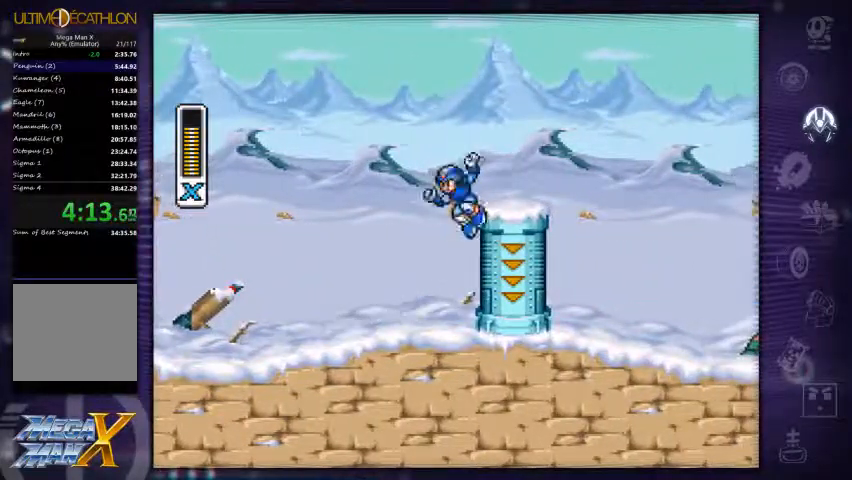
{"buttons": ["A", "R1", "DPAD_RIGHT"], "right_stick": "center", "events": [[133, "R1", "up"], [200, "A", "up"], [467, "R1", "down"], [500, "A", "down"]]}
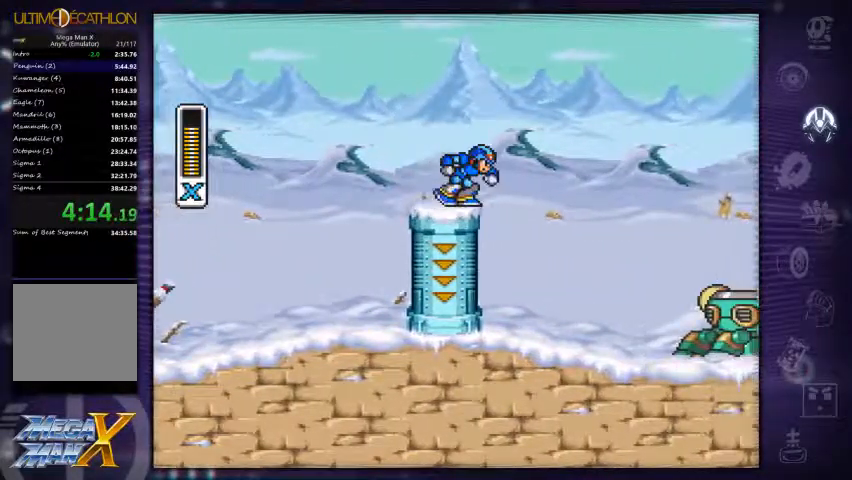
{"buttons": ["DPAD_RIGHT"], "right_stick": "center", "events": [[133, "R1", "up"], [167, "A", "up"]]}
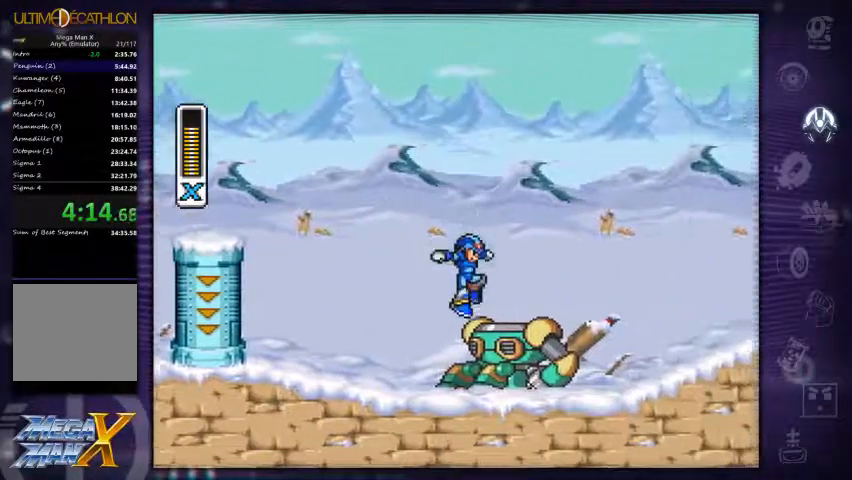
{"buttons": ["DPAD_RIGHT"], "right_stick": "center", "events": []}
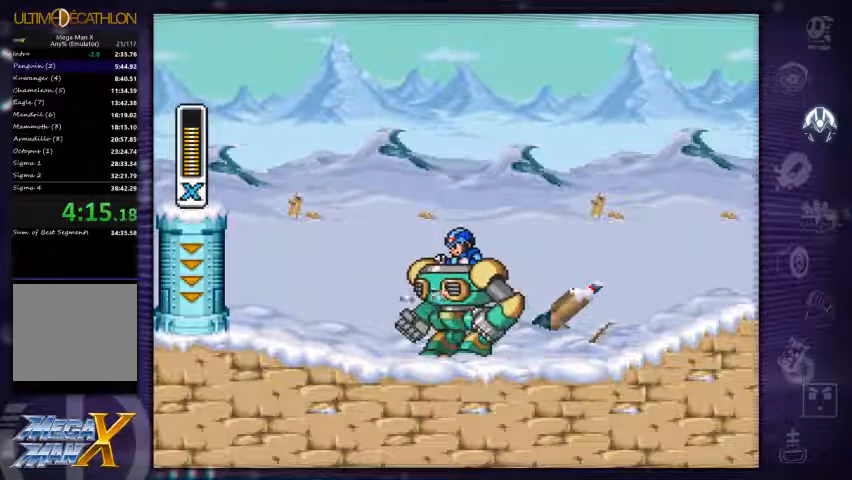
{"buttons": ["R1", "DPAD_RIGHT"], "right_stick": "center", "events": [[467, "R1", "down"]]}
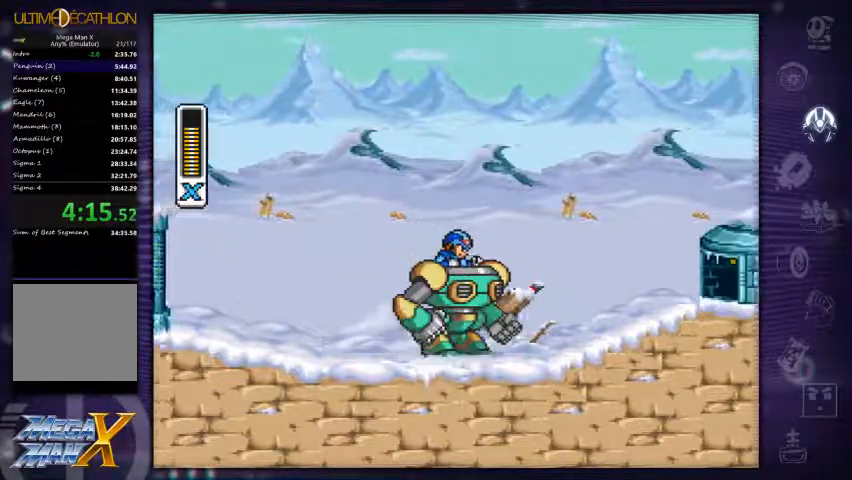
{"buttons": ["A", "R1", "DPAD_RIGHT"], "right_stick": "center", "events": [[200, "A", "down"]]}
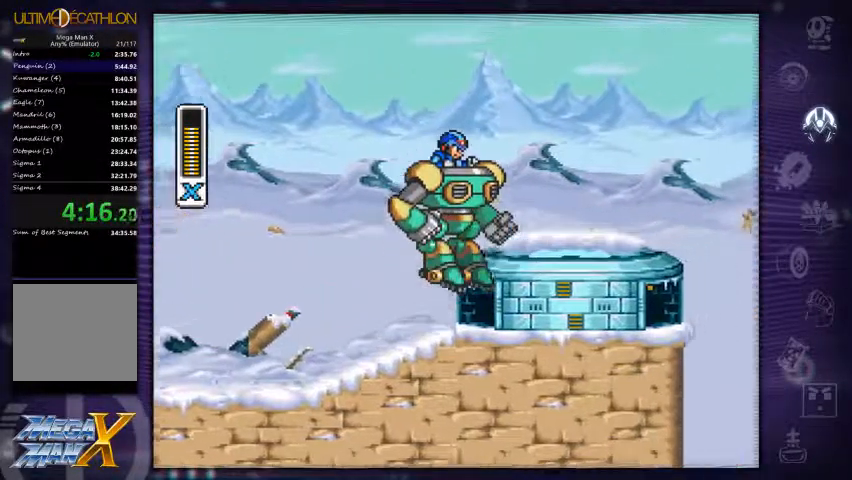
{"buttons": ["A", "R1", "DPAD_RIGHT"], "right_stick": "center", "events": [[33, "R1", "up"], [133, "A", "up"], [167, "R1", "down"], [400, "A", "down"]]}
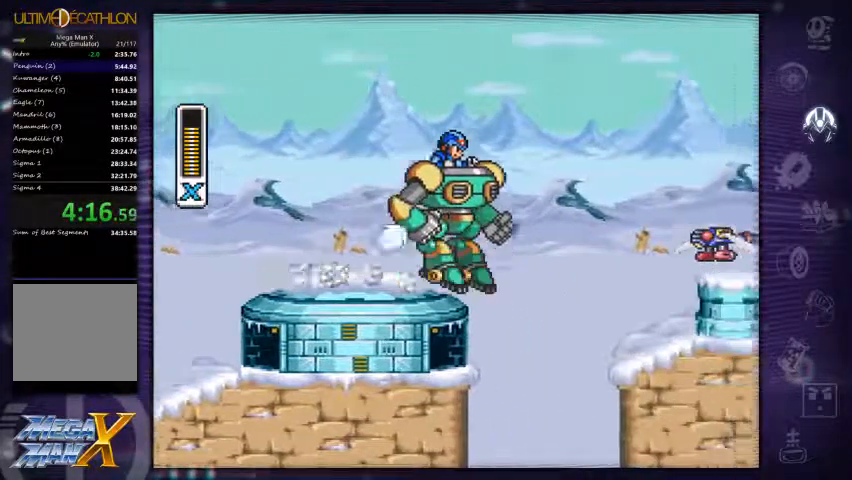
{"buttons": ["A", "R1", "DPAD_UP", "DPAD_RIGHT"], "right_stick": "center"}
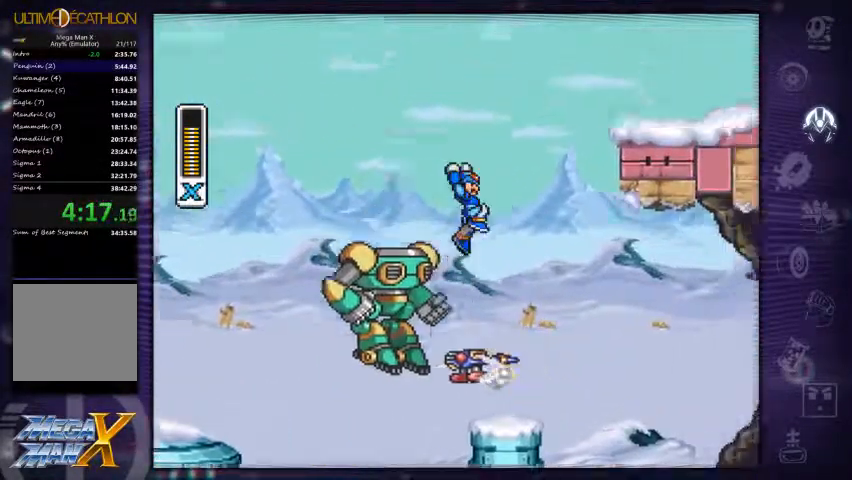
{"buttons": ["A", "R1", "DPAD_RIGHT"], "right_stick": "center", "events": [[200, "DPAD_UP", "up"], [300, "R1", "up"], [333, "A", "up"], [367, "A", "down"], [400, "R1", "down"]]}
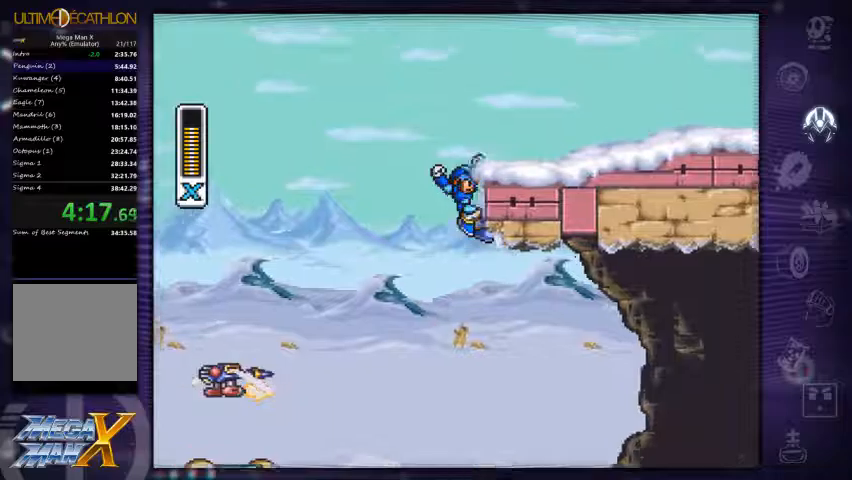
{"buttons": ["DPAD_RIGHT"], "right_stick": "center", "events": [[367, "R1", "up"], [434, "A", "up"]]}
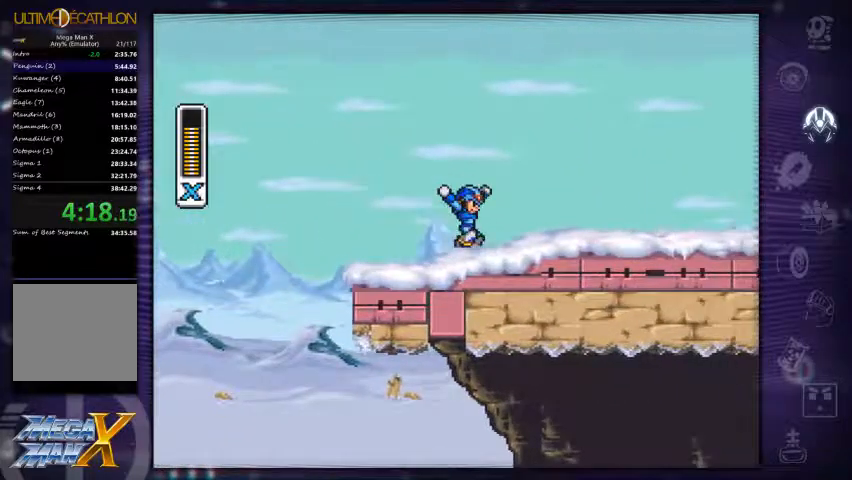
{"buttons": ["A", "R1", "DPAD_RIGHT"], "right_stick": "center", "events": [[67, "R1", "down"], [400, "A", "down"]]}
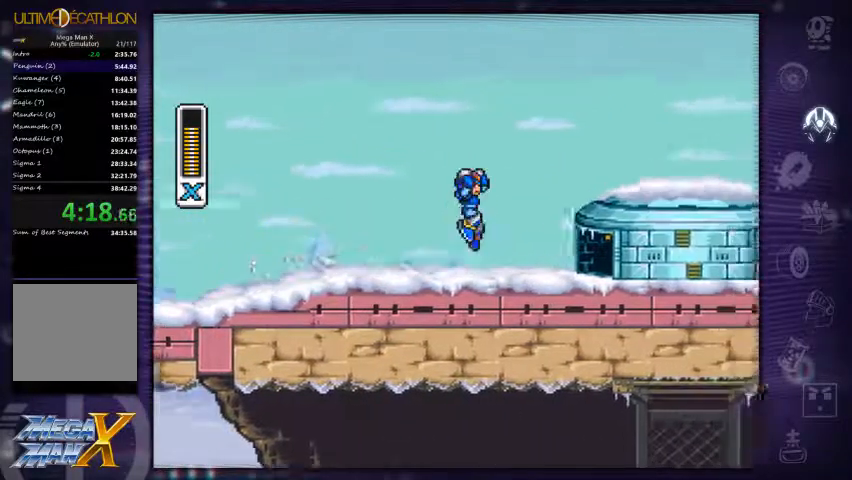
{"buttons": ["R1", "DPAD_RIGHT"], "right_stick": "center", "events": [[267, "A", "up"], [267, "R1", "up"], [467, "R1", "down"]]}
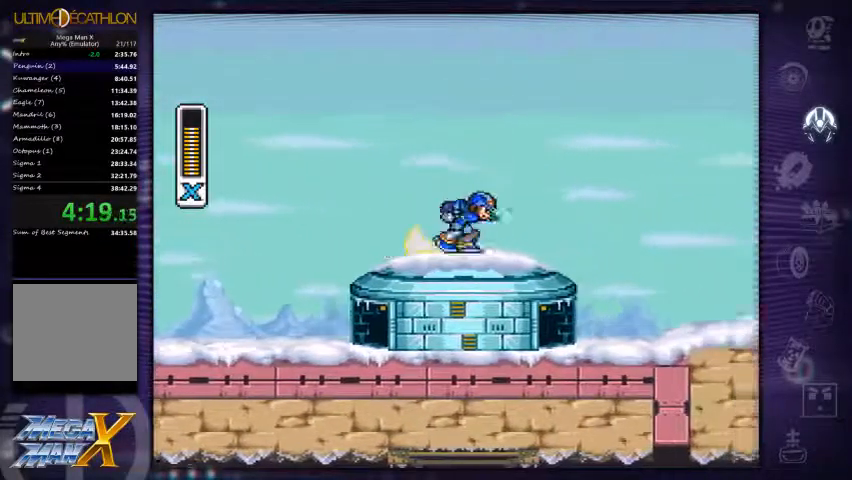
{"buttons": ["A", "R1", "DPAD_RIGHT"], "right_stick": "center", "events": [[200, "A", "down"]]}
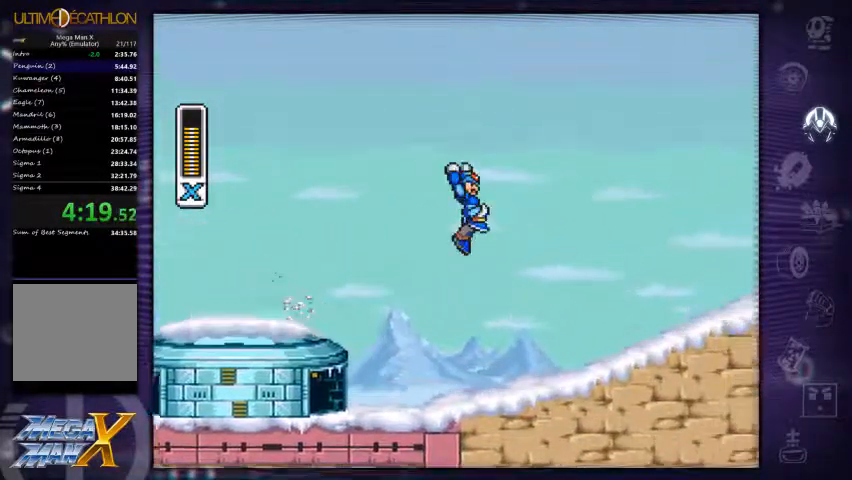
{"buttons": ["R1", "DPAD_RIGHT"], "right_stick": "center", "events": [[200, "R1", "up"], [367, "A", "up"], [467, "R1", "down"]]}
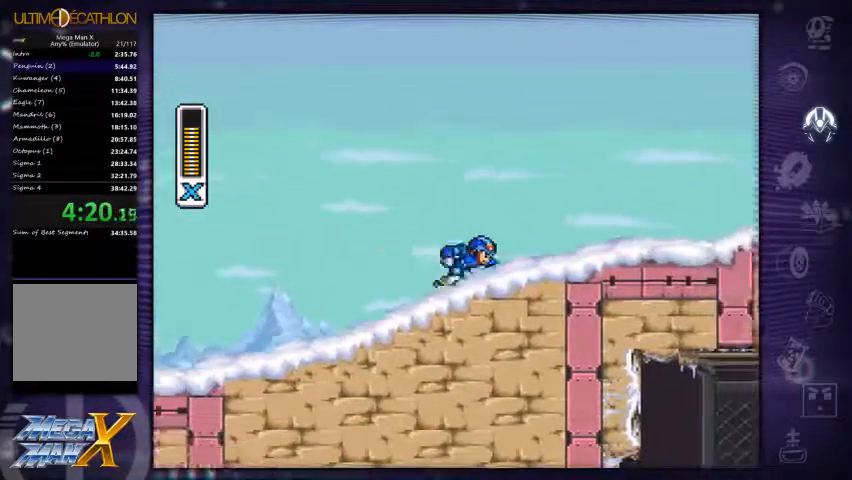
{"buttons": ["A", "R1", "DPAD_RIGHT"], "right_stick": "center", "events": [[300, "A", "down"]]}
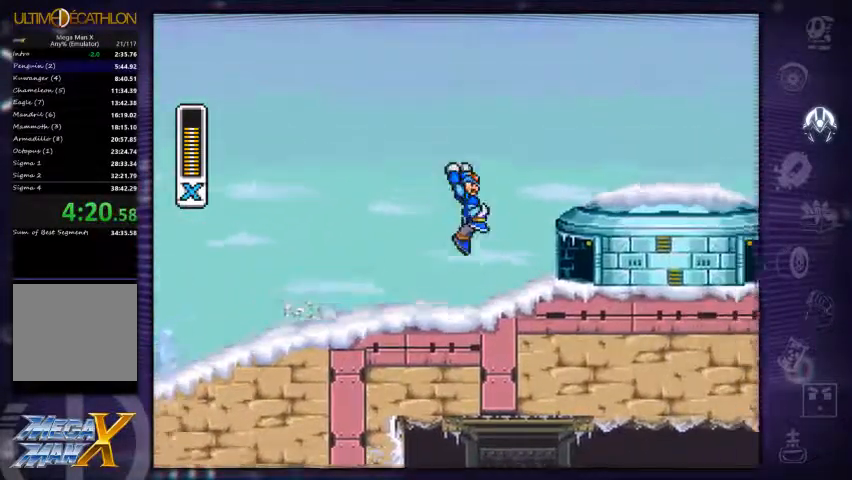
{"buttons": ["R1", "DPAD_RIGHT"], "right_stick": "center", "events": [[167, "R1", "up"], [200, "A", "up"], [267, "R1", "down"]]}
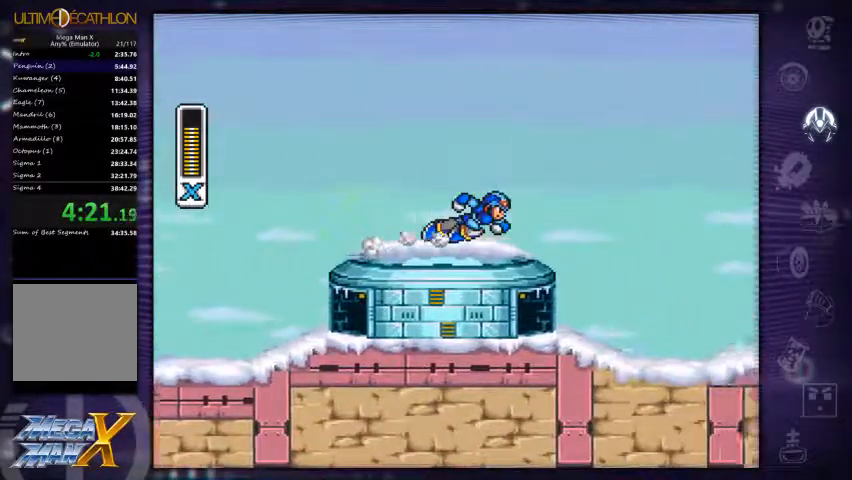
{"buttons": ["DPAD_RIGHT"], "right_stick": "center", "events": [[34, "A", "down"], [167, "R1", "up"], [200, "A", "up"]]}
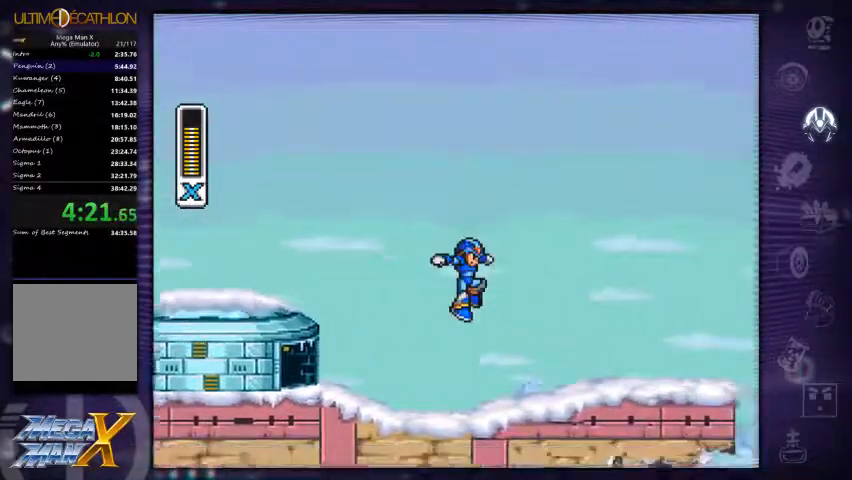
{"buttons": ["R1", "DPAD_RIGHT"], "right_stick": "center", "events": [[200, "R1", "down"]]}
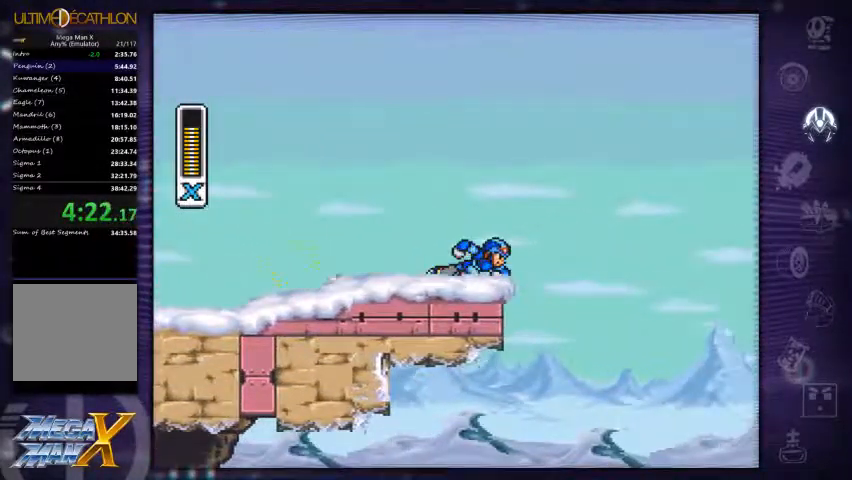
{"buttons": ["DPAD_RIGHT"], "right_stick": "center", "events": [[67, "A", "down"], [234, "A", "up"], [267, "R1", "up"]]}
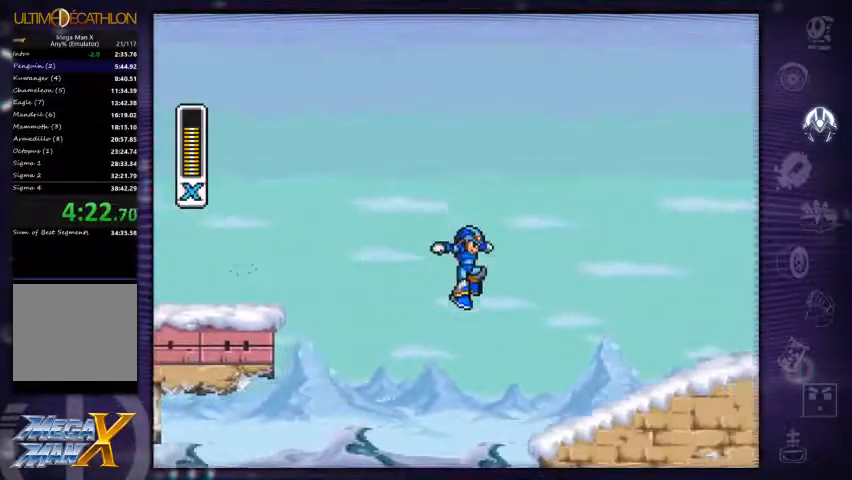
{"buttons": ["R1", "DPAD_RIGHT"], "right_stick": "center", "events": [[266, "R1", "down"]]}
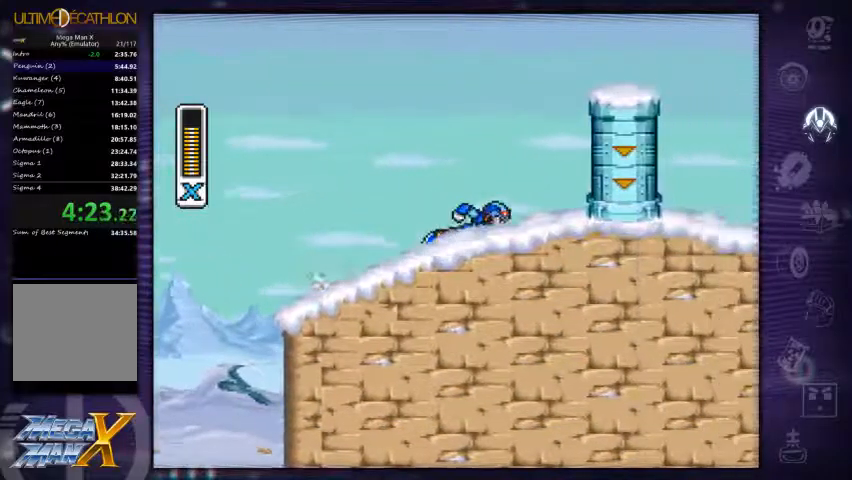
{"buttons": ["A", "DPAD_RIGHT"], "right_stick": "center", "events": [[33, "A", "down"], [200, "A", "up"], [233, "R1", "up"], [300, "A", "down"]]}
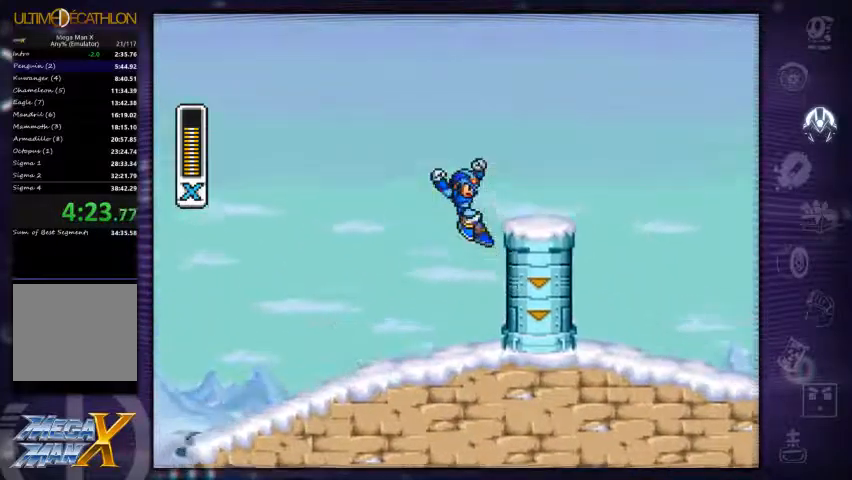
{"buttons": ["R1", "DPAD_RIGHT"], "right_stick": "center", "events": [[133, "A", "up"], [333, "R1", "down"]]}
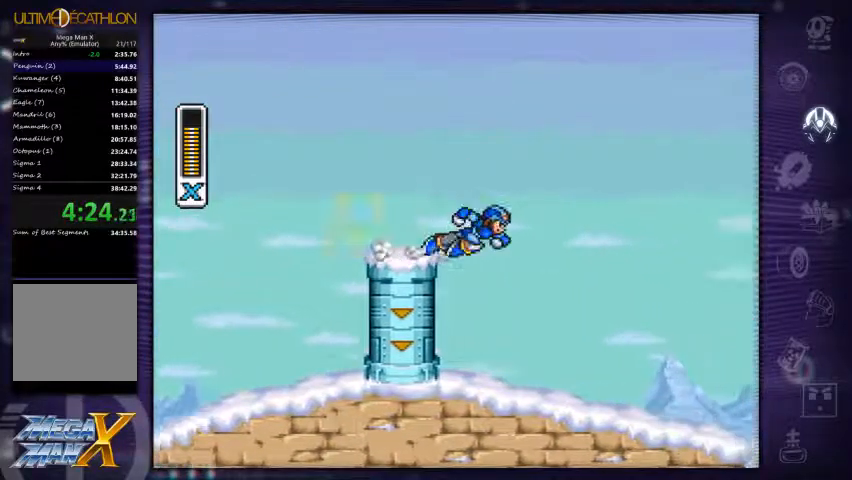
{"buttons": ["DPAD_RIGHT"], "right_stick": "center", "events": [[67, "R1", "up"]]}
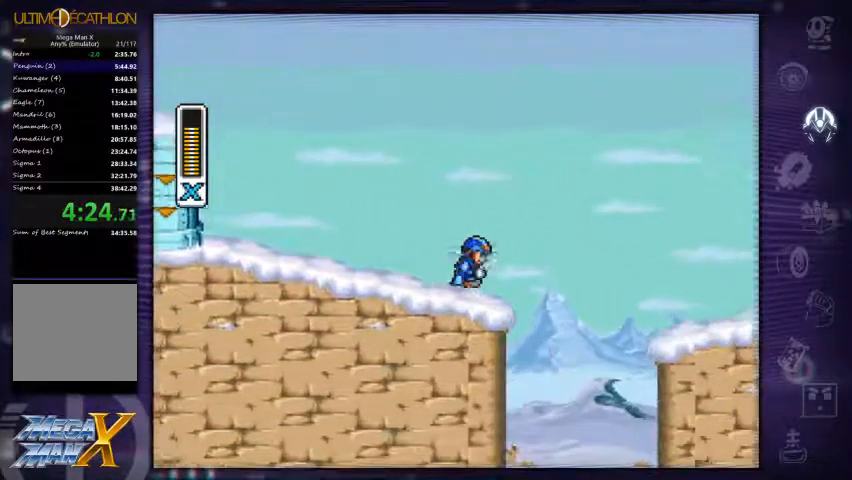
{"buttons": ["X", "DPAD_RIGHT"], "right_stick": "center", "events": [[33, "R1", "down"], [67, "A", "down"], [267, "R1", "up"], [367, "A", "up"], [367, "X", "down"]]}
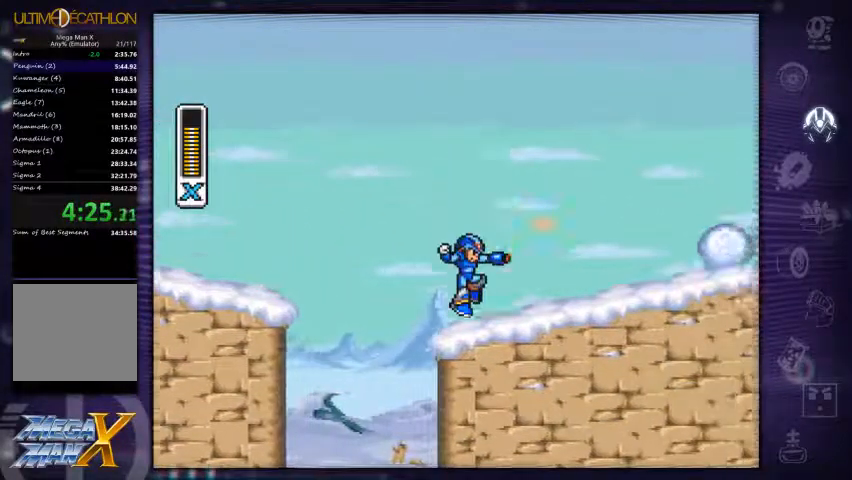
{"buttons": ["X", "DPAD_RIGHT"], "right_stick": "center", "events": [[167, "R1", "down"], [200, "A", "down"], [267, "DPAD_RIGHT", "up"], [333, "DPAD_LEFT", "down"], [367, "DPAD_LEFT", "up"], [433, "DPAD_RIGHT", "down"], [467, "A", "up"], [500, "R1", "up"]]}